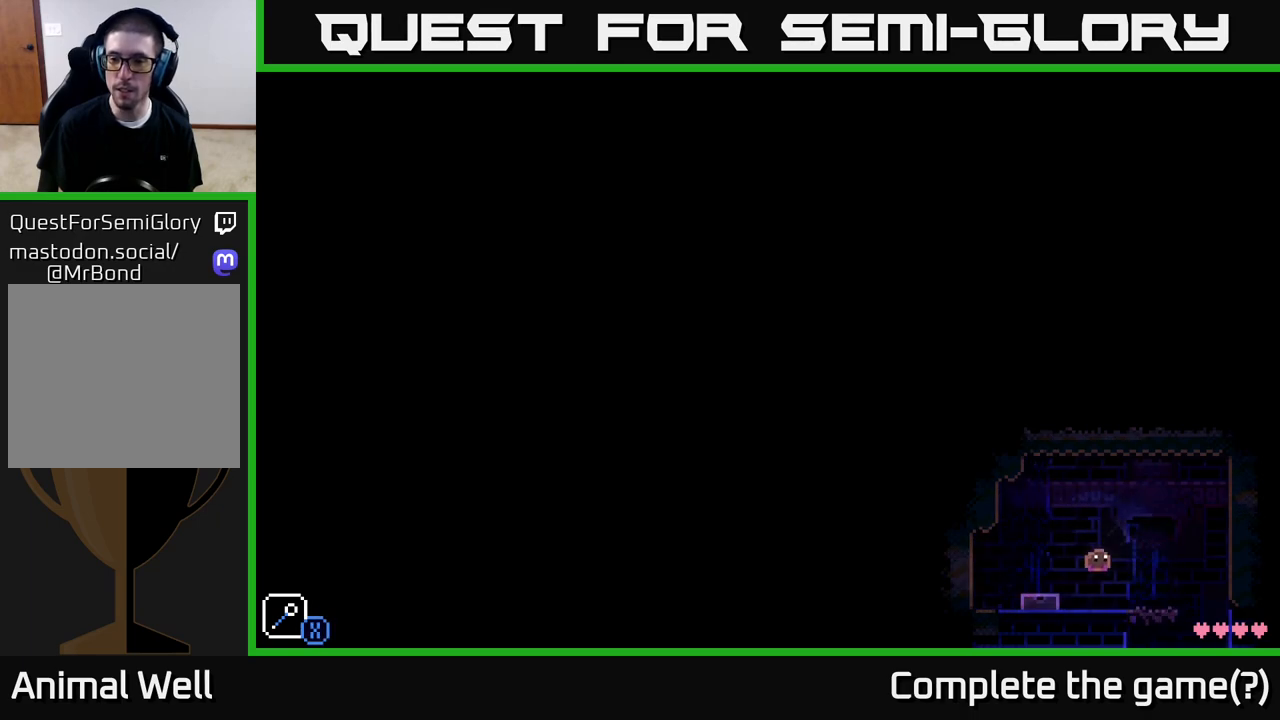
Gameplay with a controller (Xbox layout); each line is a JSON object with the inputs held at the frame after it. "events" lists button and stick changes between this image and that frame as [ms after this image, input, new state], when the widget could be followed in between.
{"buttons": ["A"], "left_stick": "right", "right_stick": "center", "events": [[167, "A", "down"]]}
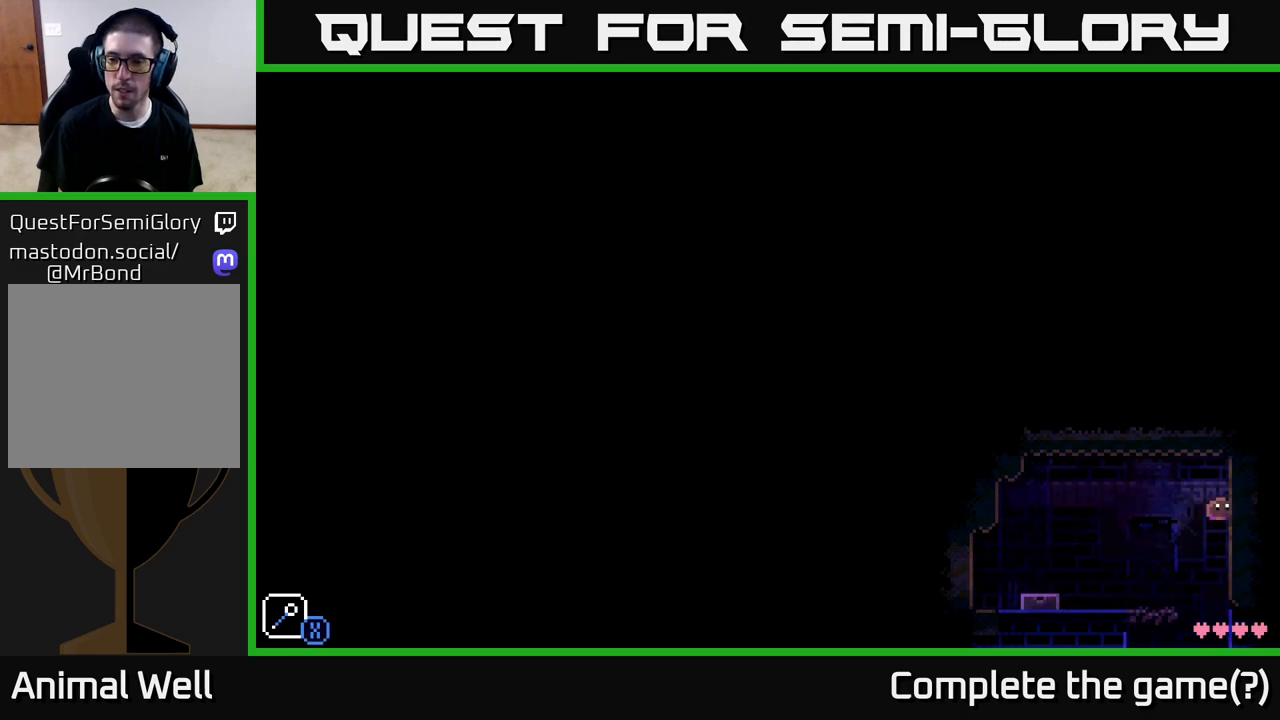
{"buttons": [], "left_stick": "left", "right_stick": "center", "events": [[117, "A", "up"], [333, "left_stick", "left"]]}
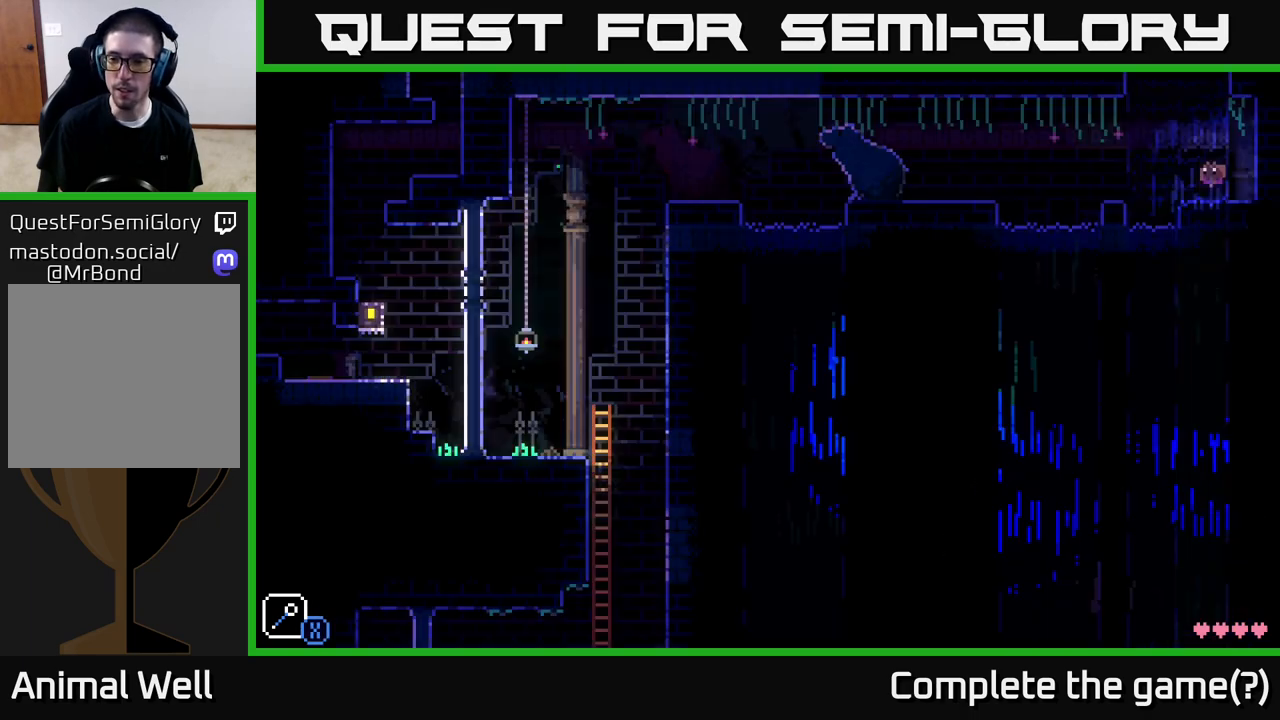
{"buttons": [], "left_stick": "left", "right_stick": "center", "events": []}
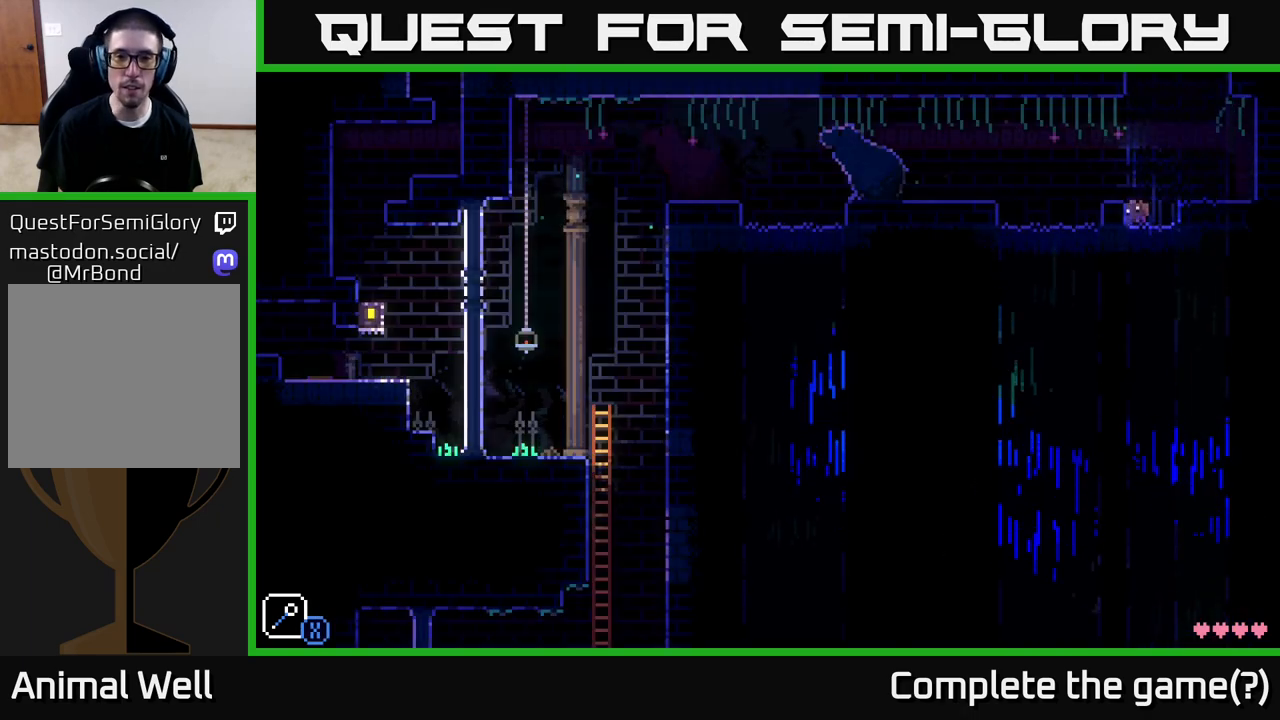
{"buttons": [], "left_stick": "left", "right_stick": "center", "events": [[233, "A", "down"], [400, "A", "up"]]}
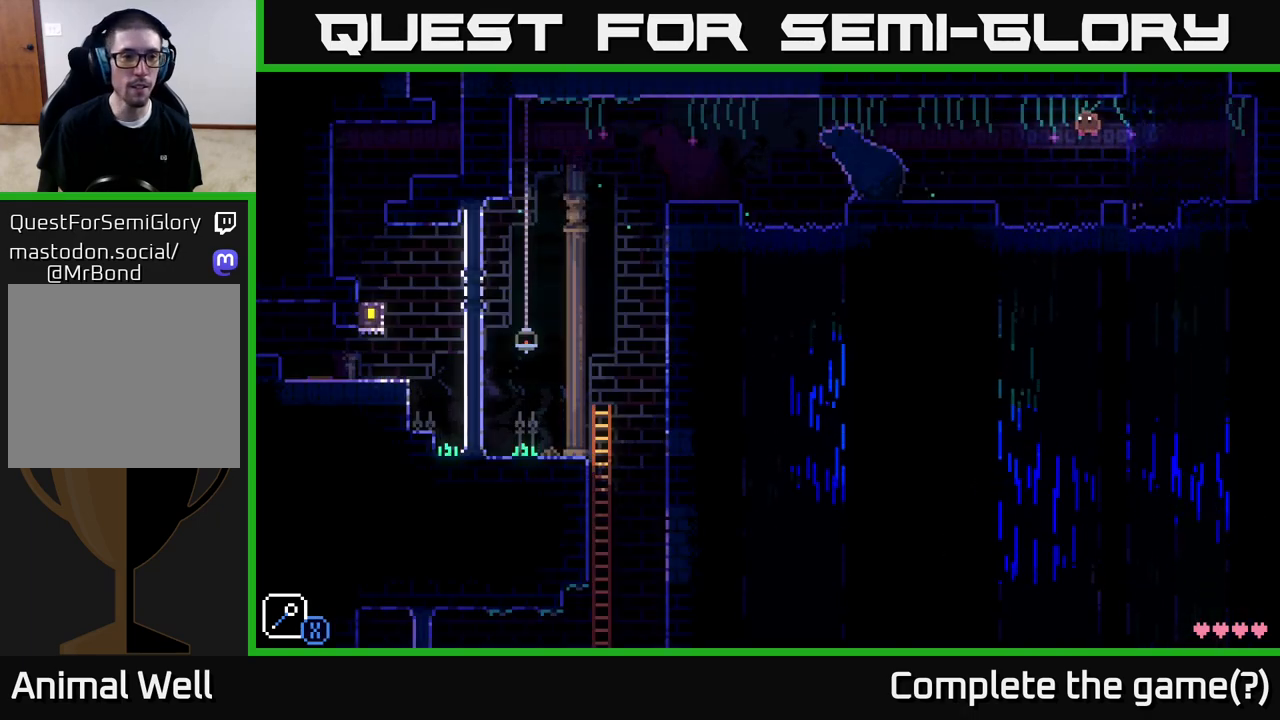
{"buttons": ["A"], "left_stick": "left", "right_stick": "center", "events": [[317, "A", "down"]]}
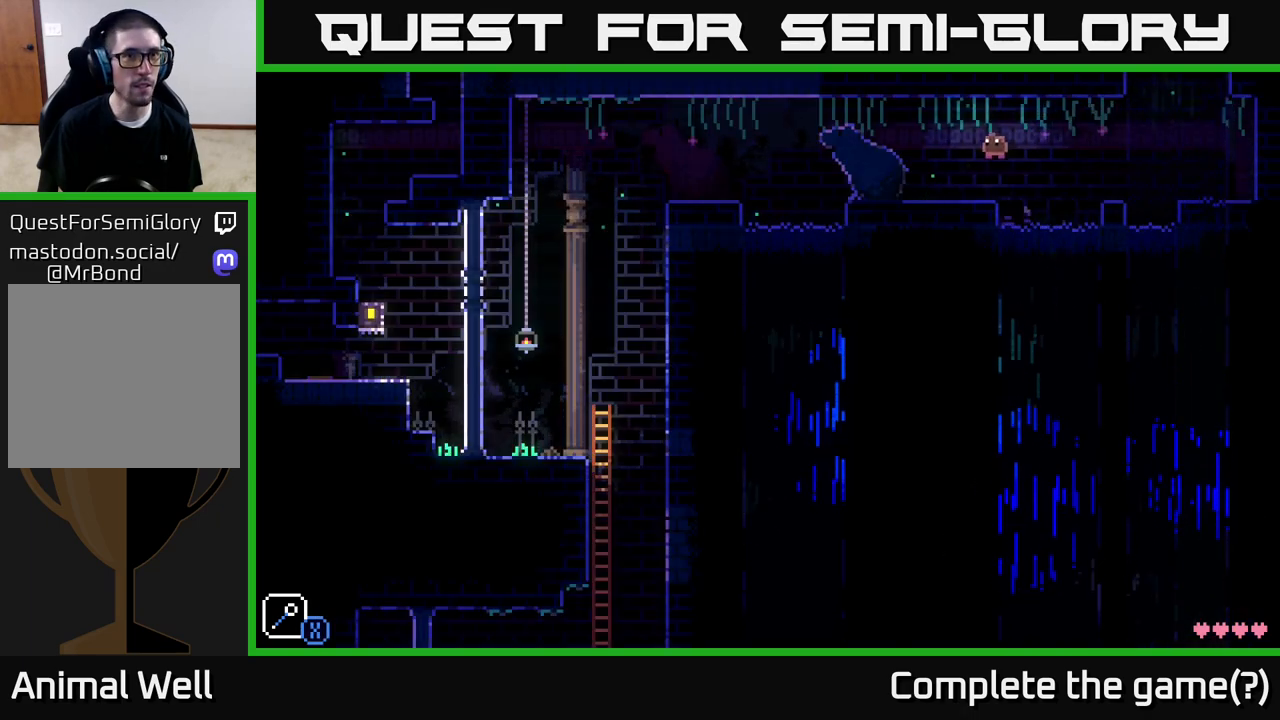
{"buttons": ["A"], "left_stick": "left", "right_stick": "center", "events": [[17, "A", "up"], [417, "A", "down"]]}
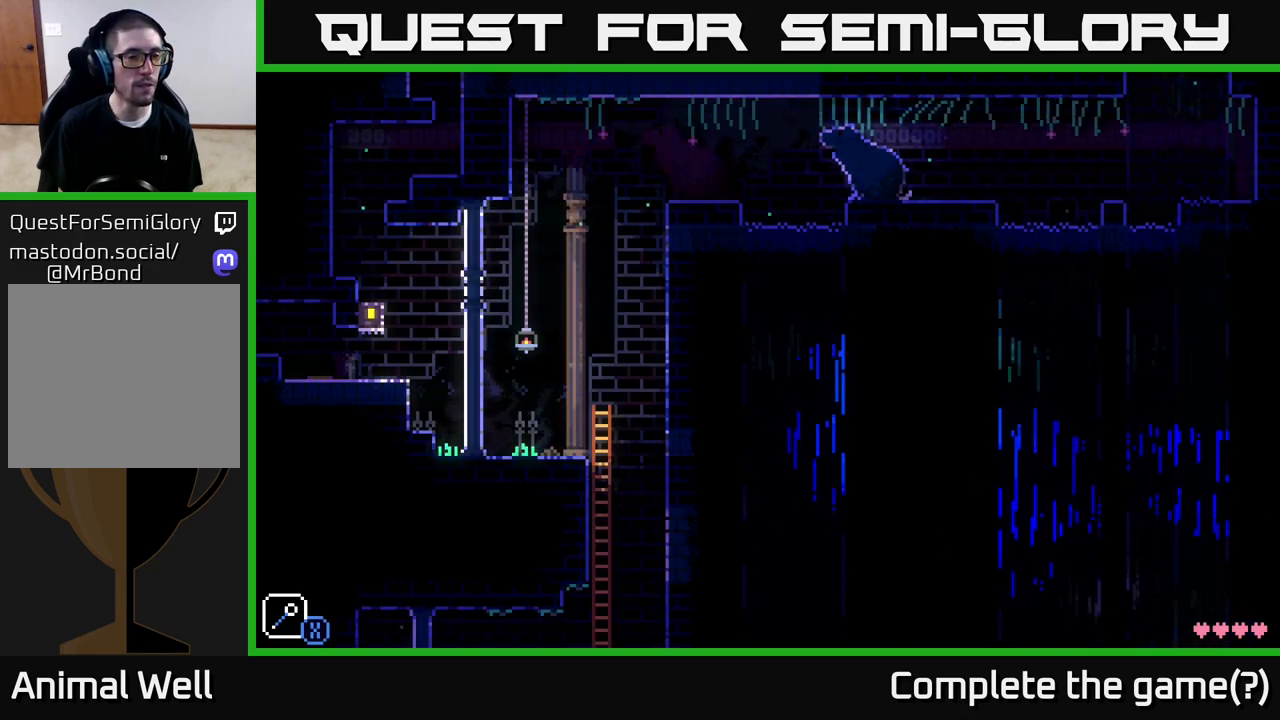
{"buttons": [], "left_stick": "left", "right_stick": "center", "events": [[100, "A", "up"]]}
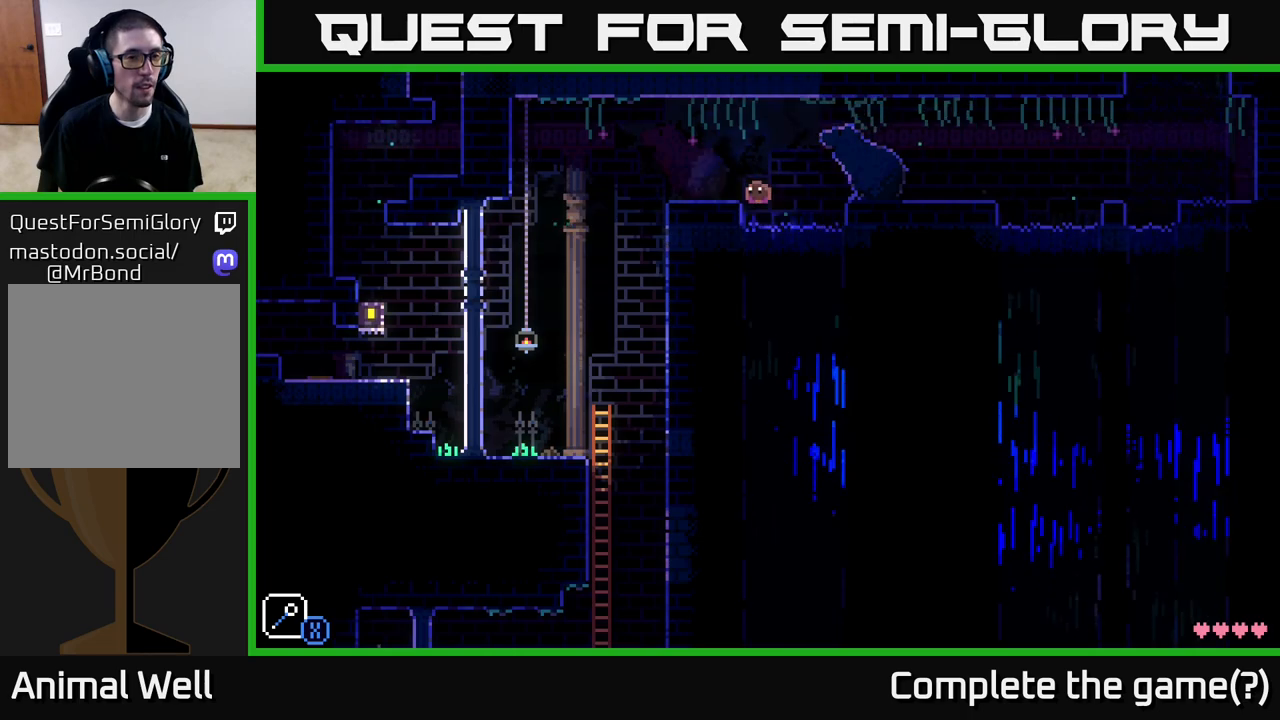
{"buttons": [], "left_stick": "left", "right_stick": "center", "events": [[133, "A", "down"], [267, "A", "up"]]}
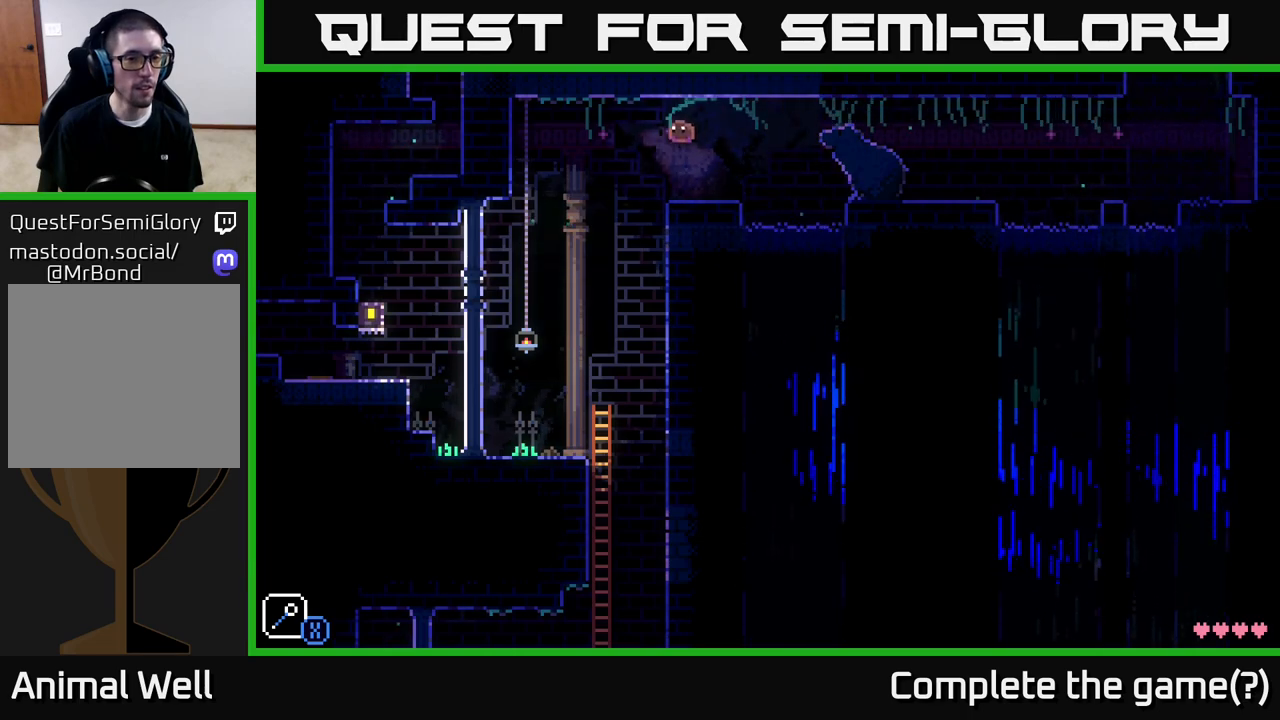
{"buttons": [], "left_stick": "left", "right_stick": "center", "events": []}
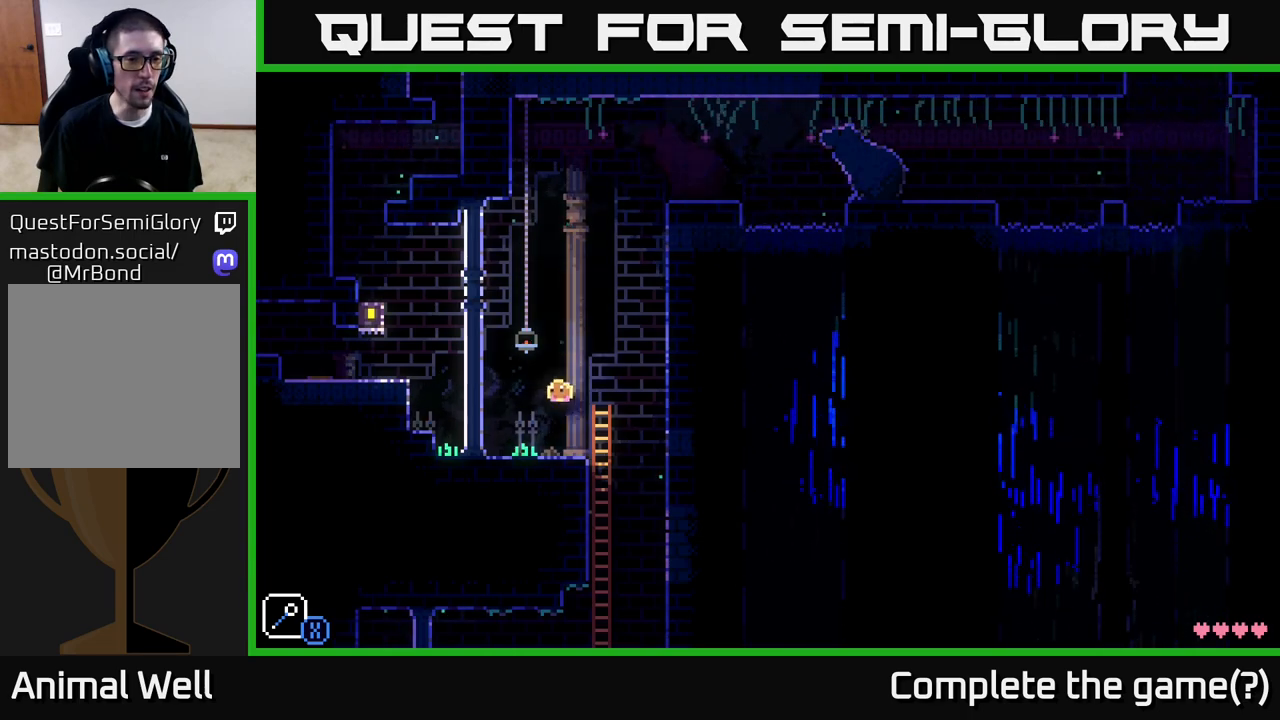
{"buttons": ["A"], "left_stick": "left", "right_stick": "center", "events": [[367, "A", "down"]]}
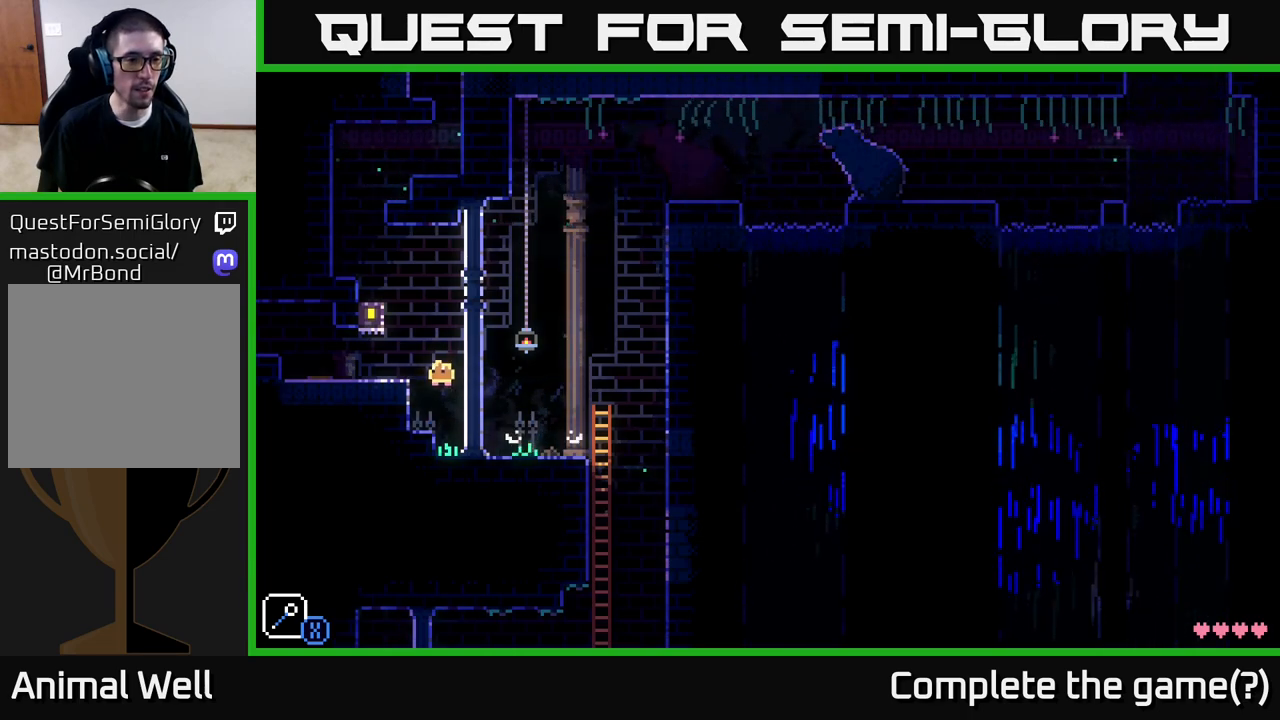
{"buttons": [], "left_stick": "center", "right_stick": "center", "events": [[133, "A", "up"], [200, "left_stick", "center"], [300, "SELECT", "down"], [467, "SELECT", "up"]]}
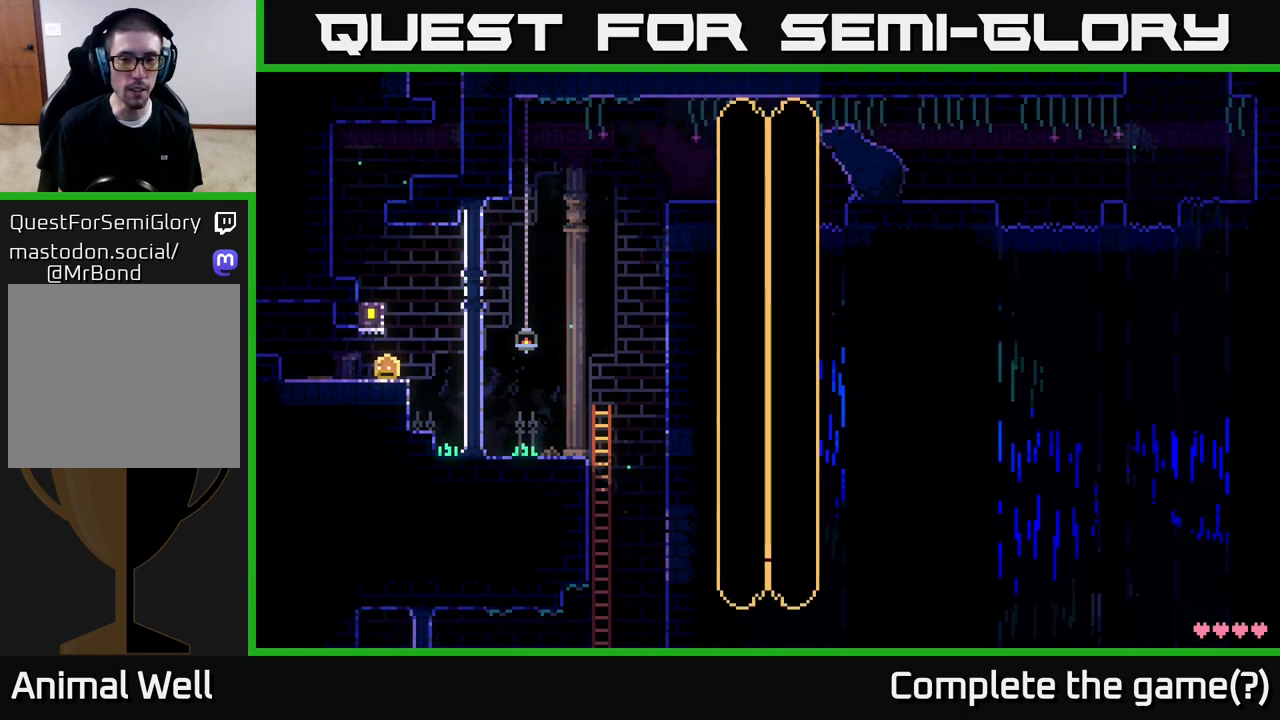
{"buttons": [], "left_stick": "center", "right_stick": "center", "events": []}
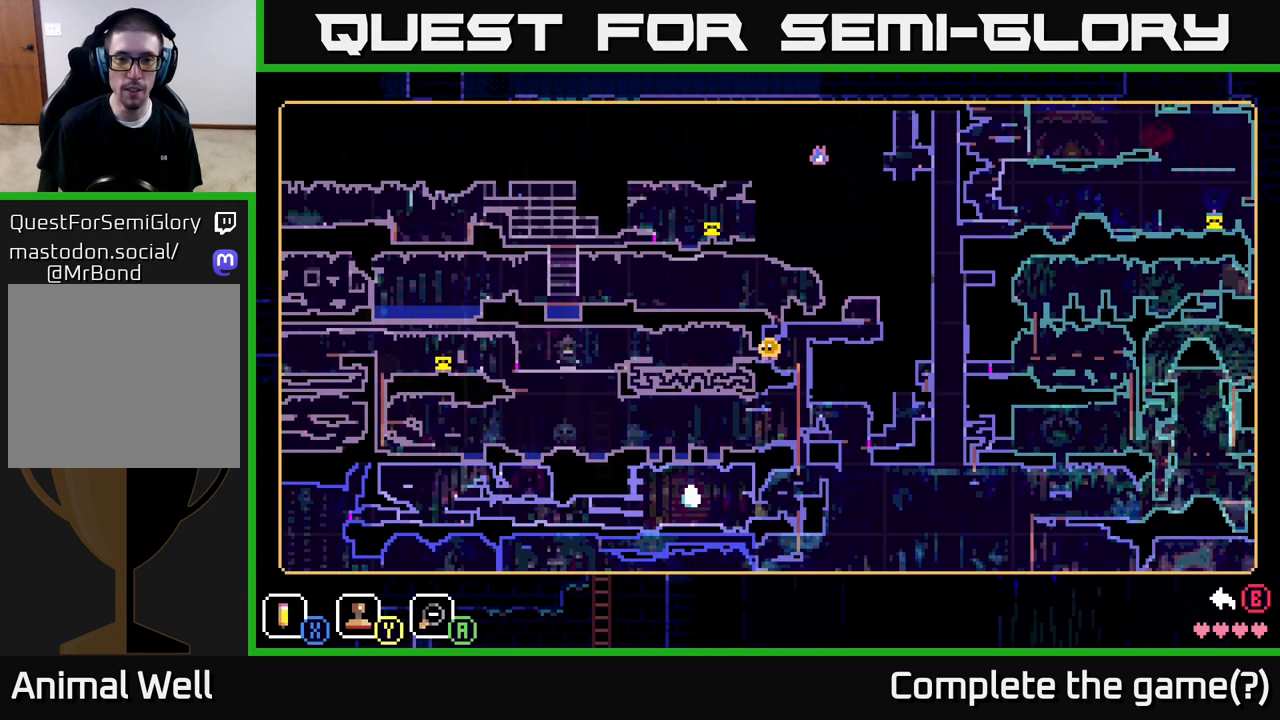
{"buttons": [], "left_stick": "center", "right_stick": "center", "events": []}
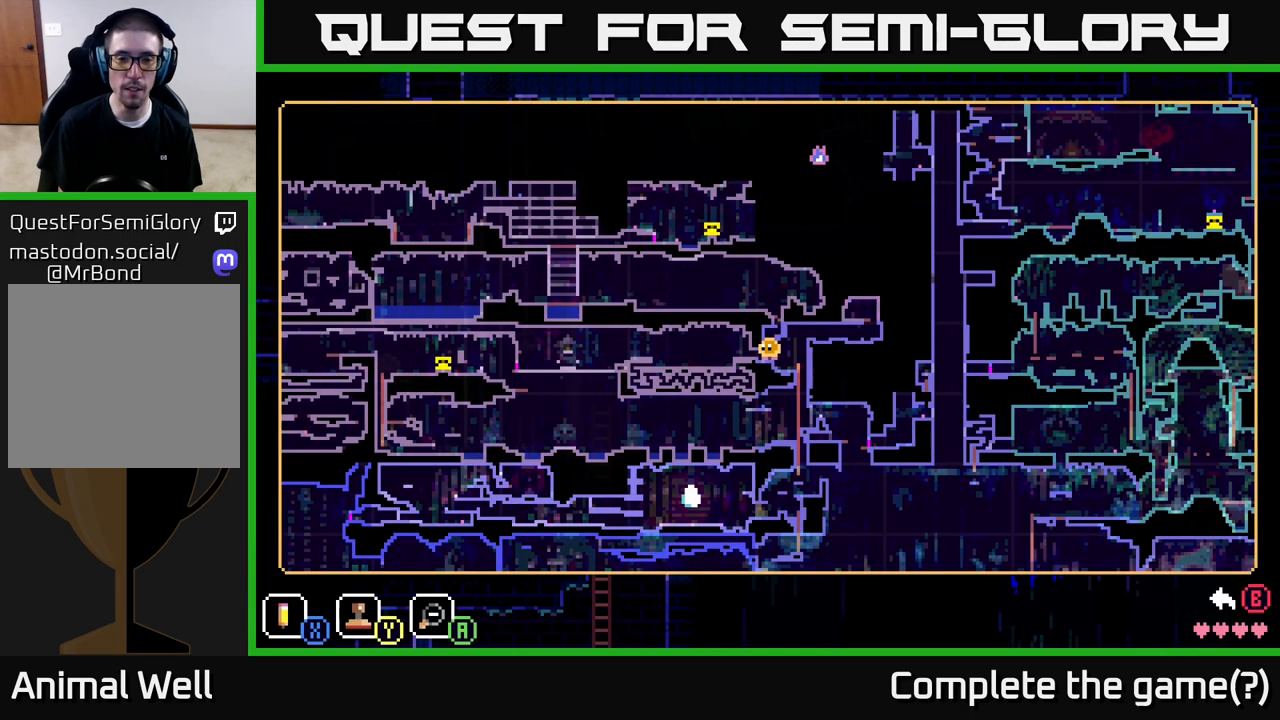
{"buttons": [], "left_stick": "up", "right_stick": "center", "events": [[383, "left_stick", "up"]]}
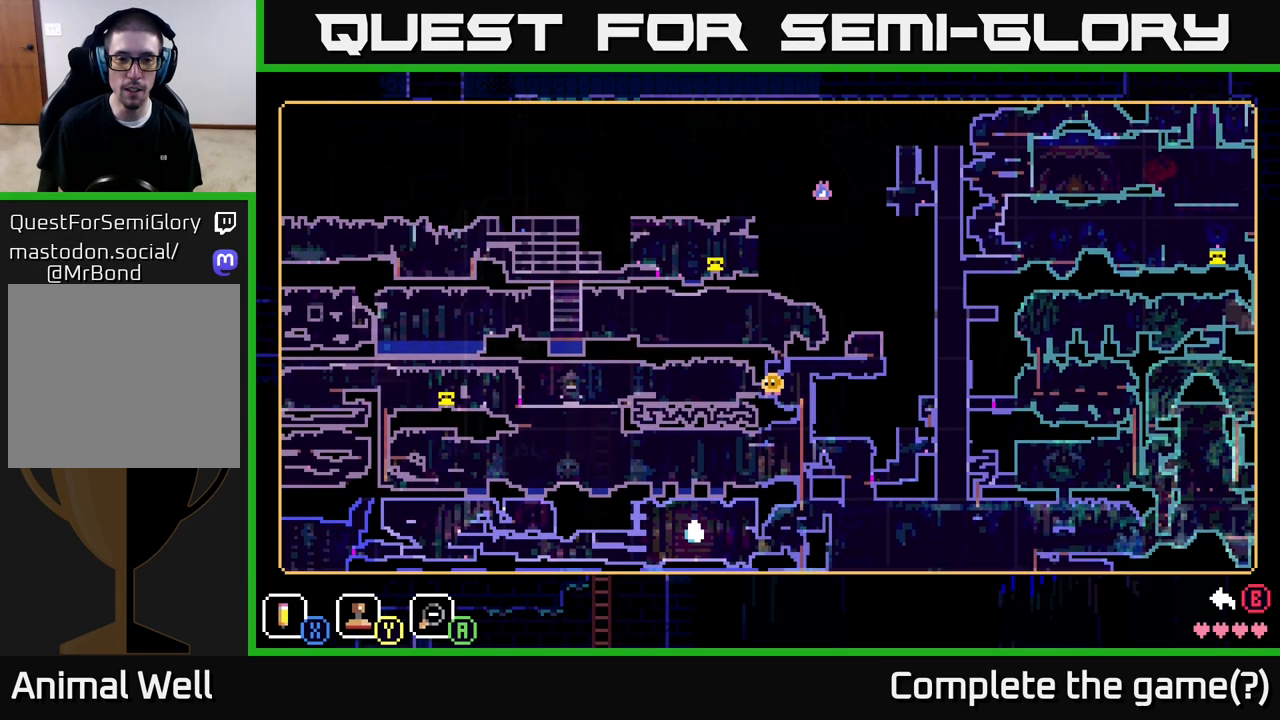
{"buttons": [], "left_stick": "center", "right_stick": "center", "events": [[100, "left_stick", "center"]]}
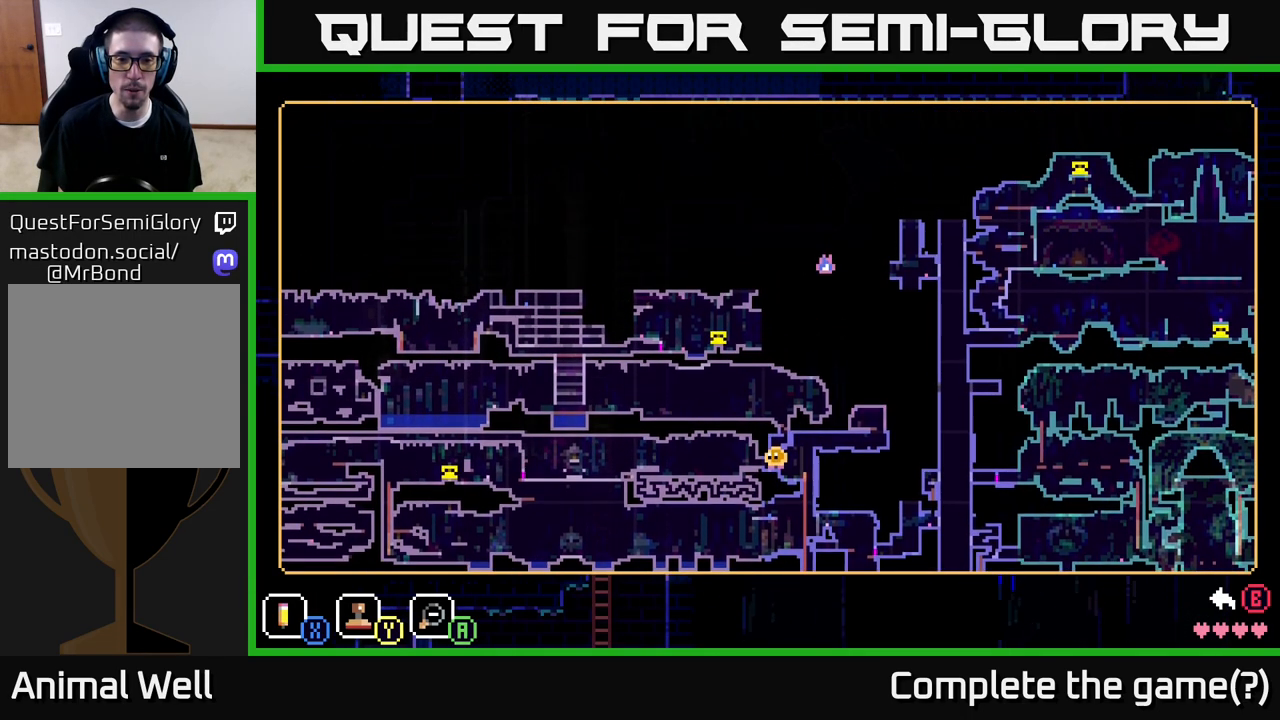
{"buttons": [], "left_stick": "center", "right_stick": "center", "events": []}
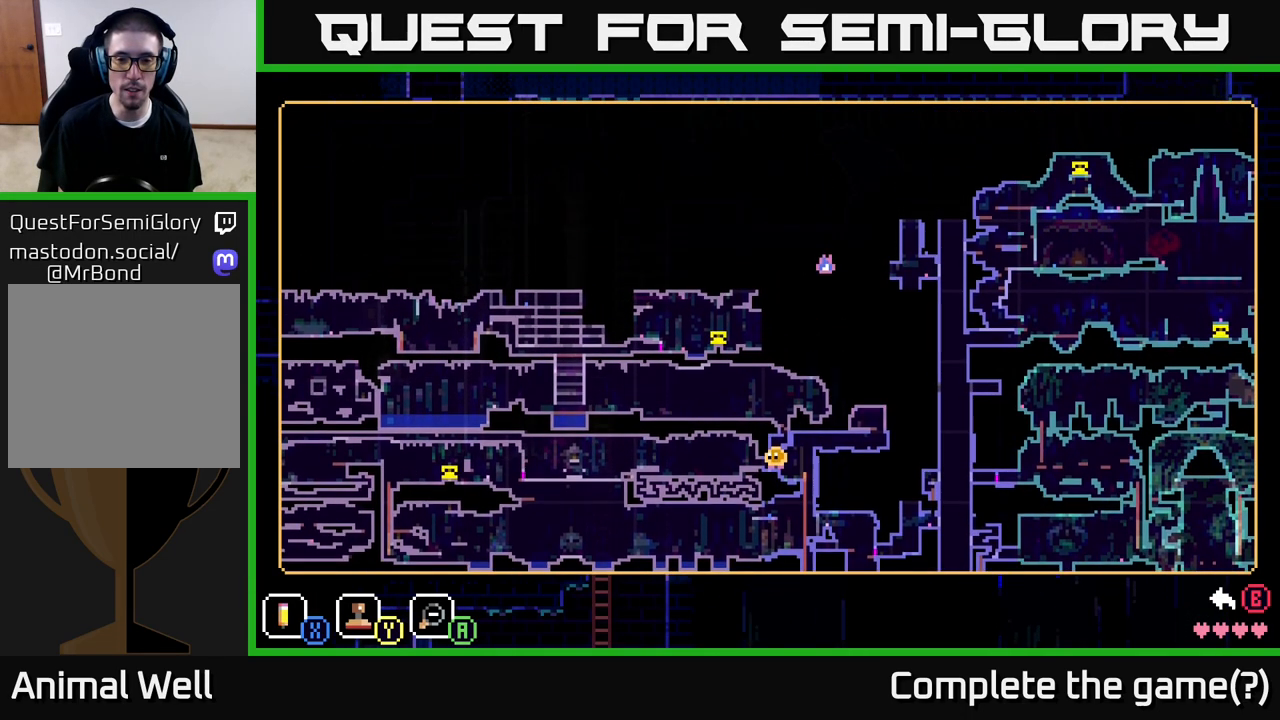
{"buttons": [], "left_stick": "center", "right_stick": "center", "events": []}
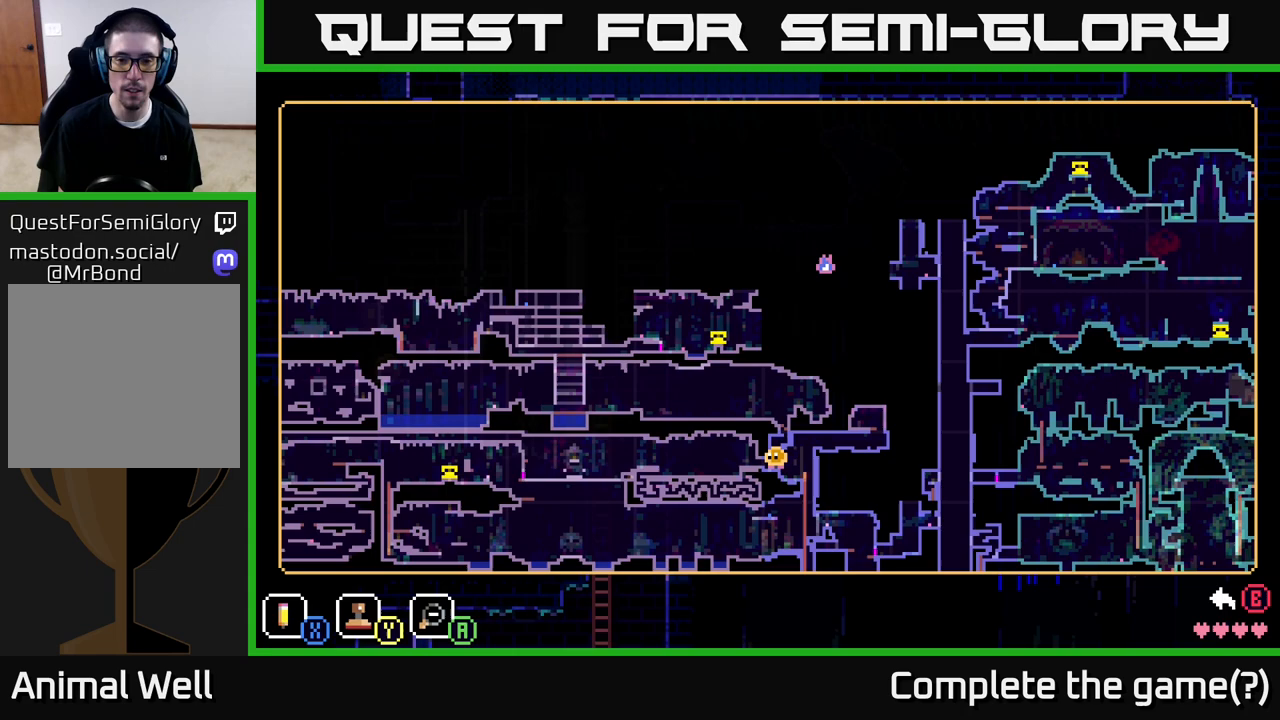
{"buttons": ["SELECT"], "left_stick": "center", "right_stick": "center", "events": [[417, "SELECT", "down"]]}
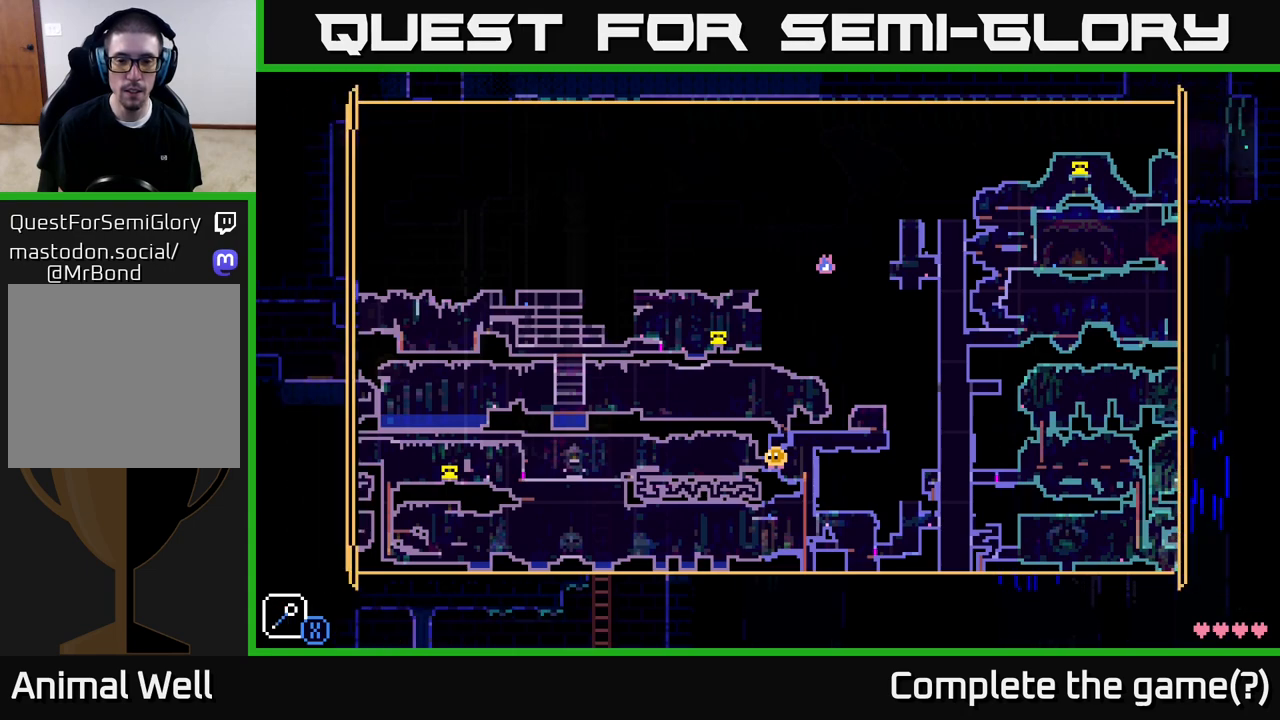
{"buttons": [], "left_stick": "center", "right_stick": "center", "events": [[67, "SELECT", "up"]]}
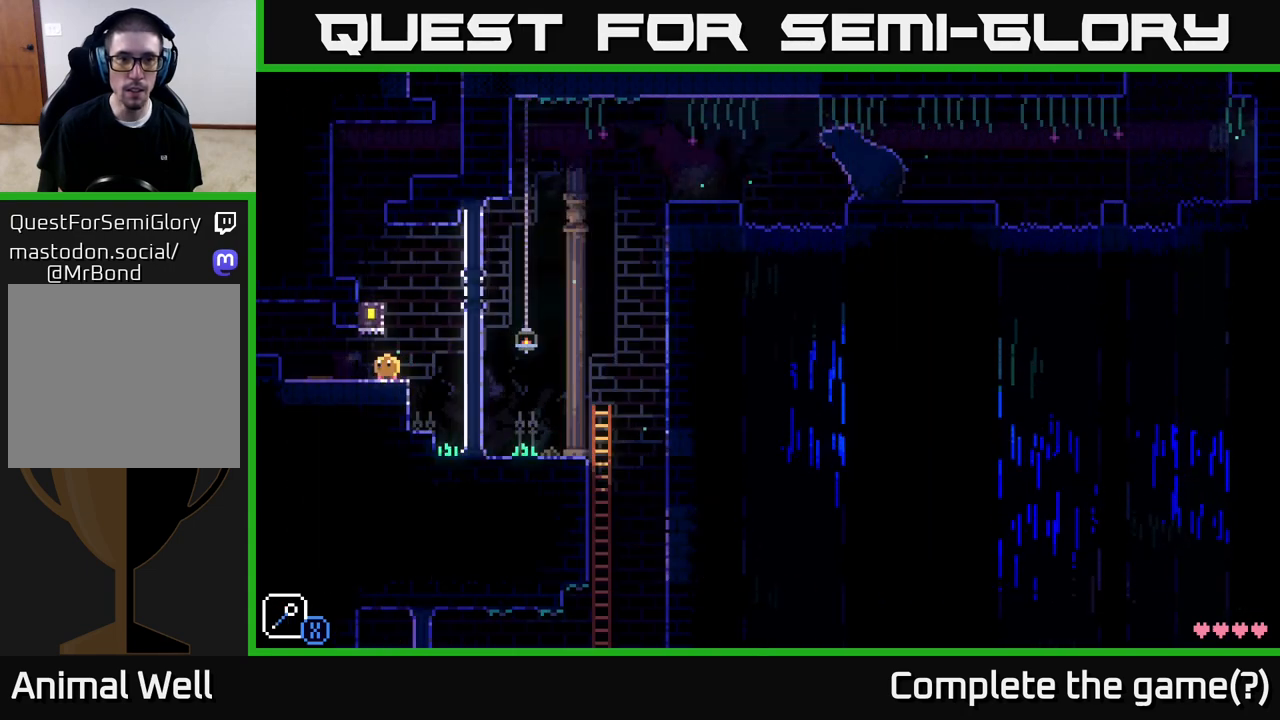
{"buttons": ["A"], "left_stick": "left", "right_stick": "center", "events": [[133, "left_stick", "right"], [317, "A", "down"], [317, "left_stick", "left"]]}
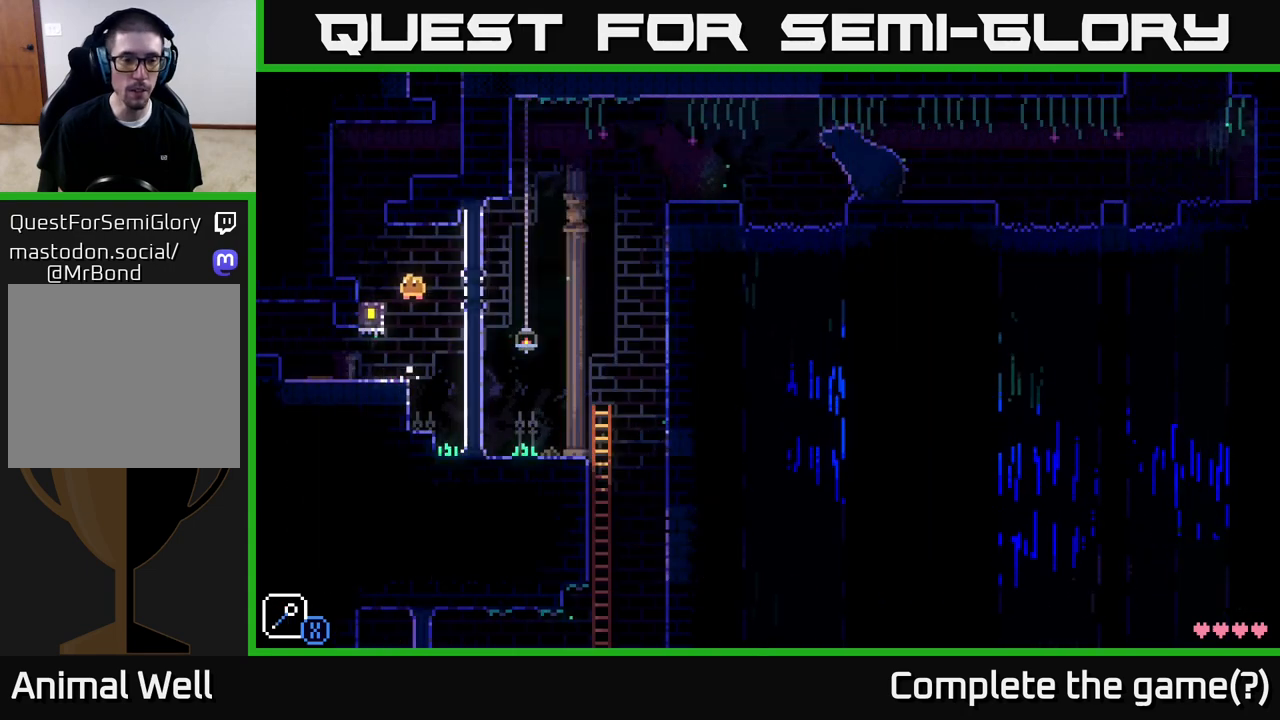
{"buttons": [], "left_stick": "left", "right_stick": "center", "events": [[117, "A", "up"], [267, "A", "down"], [450, "A", "up"]]}
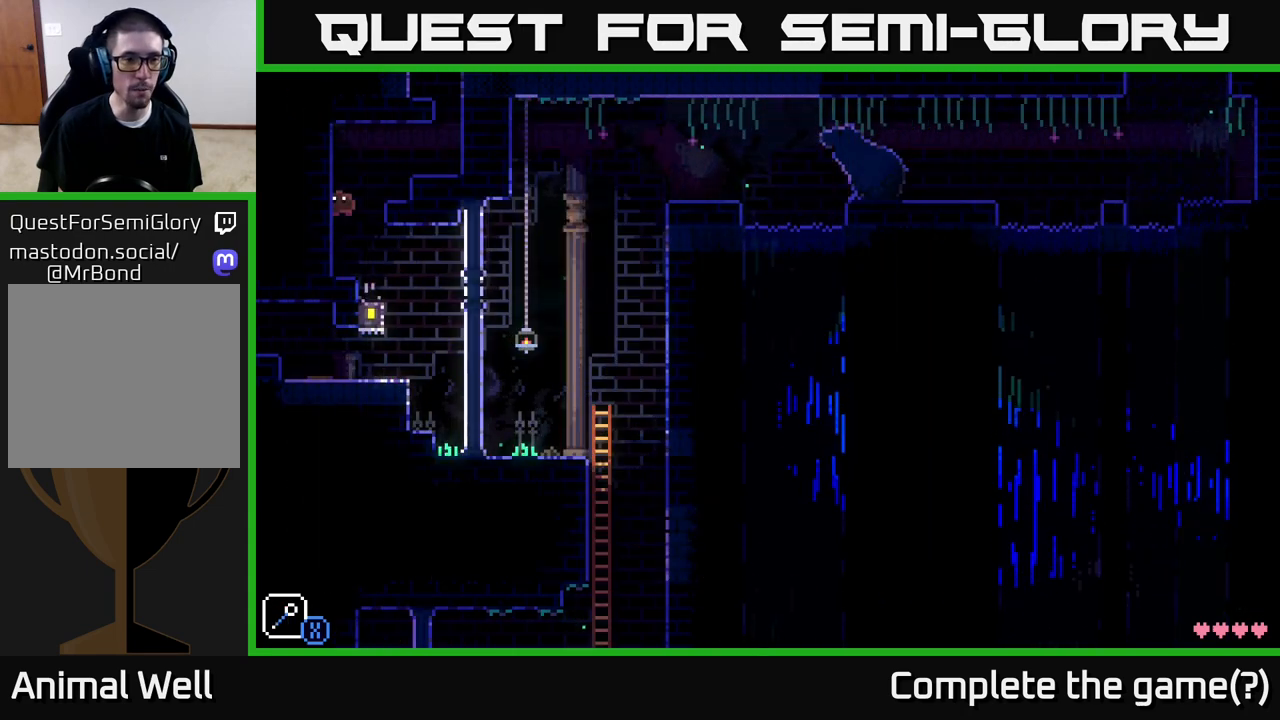
{"buttons": ["A"], "left_stick": "right", "right_stick": "center", "events": [[167, "left_stick", "center"], [383, "A", "down"], [417, "left_stick", "right"]]}
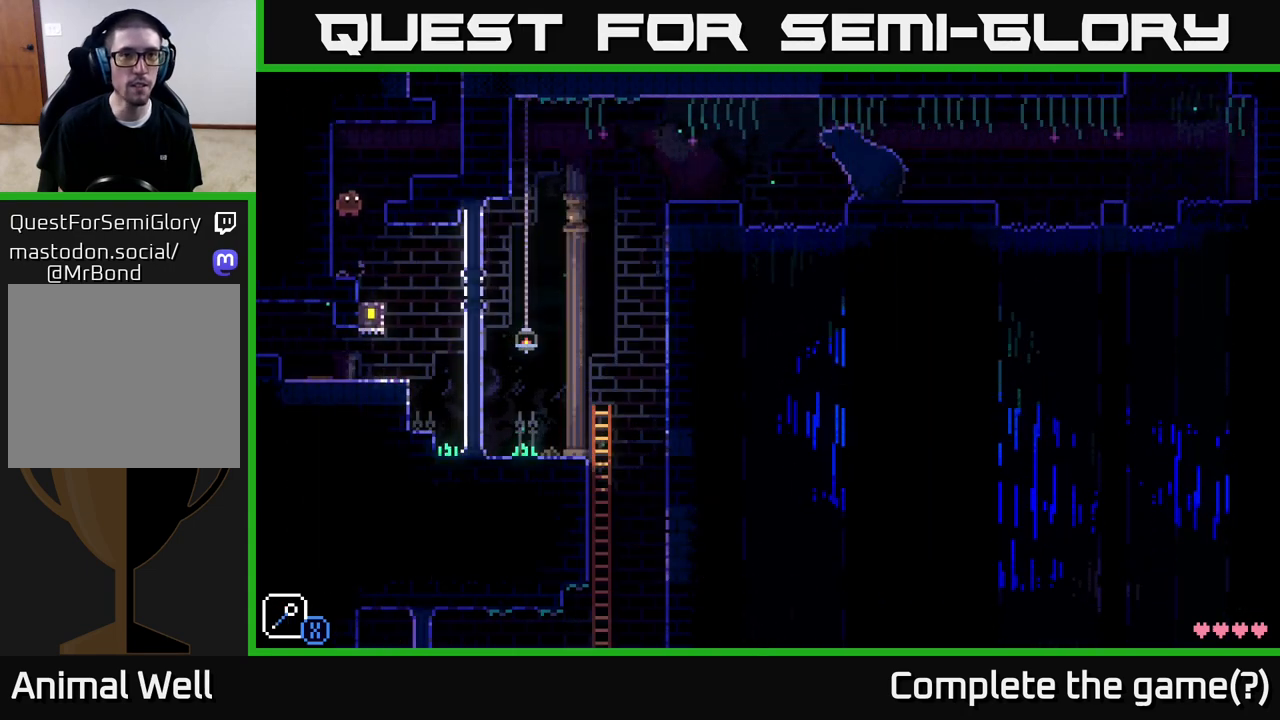
{"buttons": ["A"], "left_stick": "right", "right_stick": "center", "events": [[117, "A", "up"], [383, "A", "down"]]}
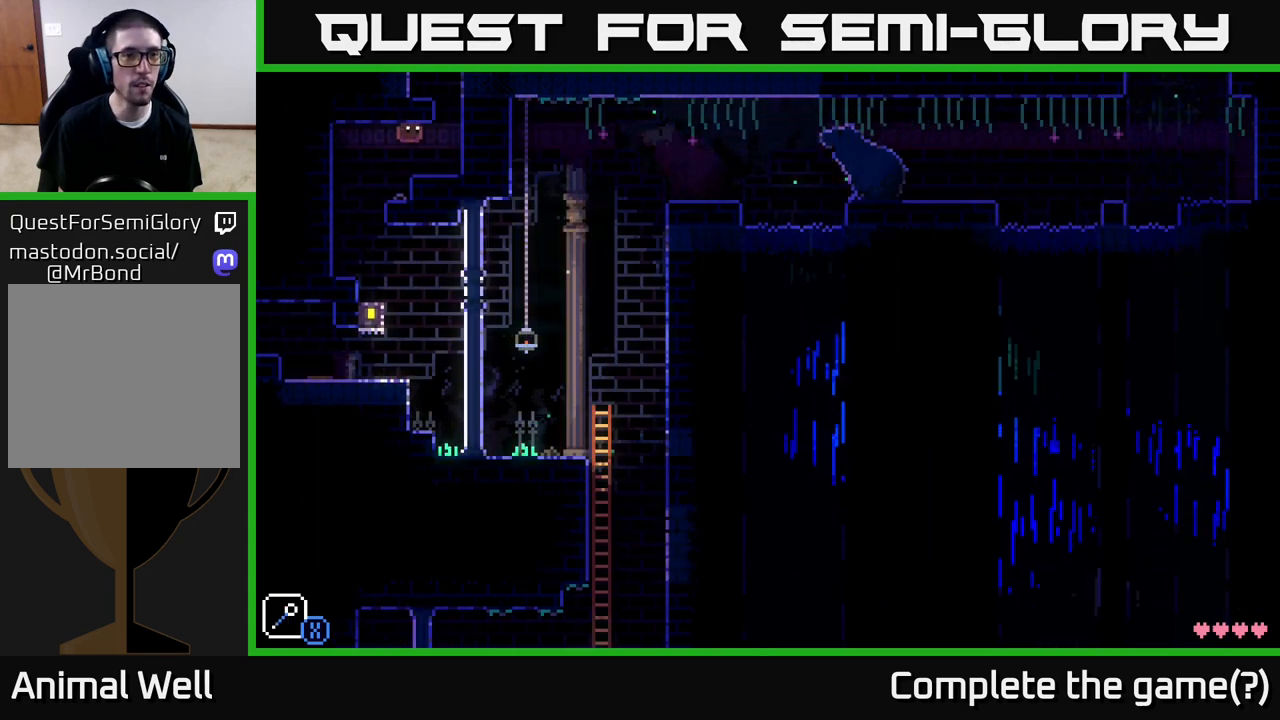
{"buttons": [], "left_stick": "left", "right_stick": "center", "events": [[17, "A", "up"], [250, "A", "down"], [283, "left_stick", "left"], [500, "A", "up"]]}
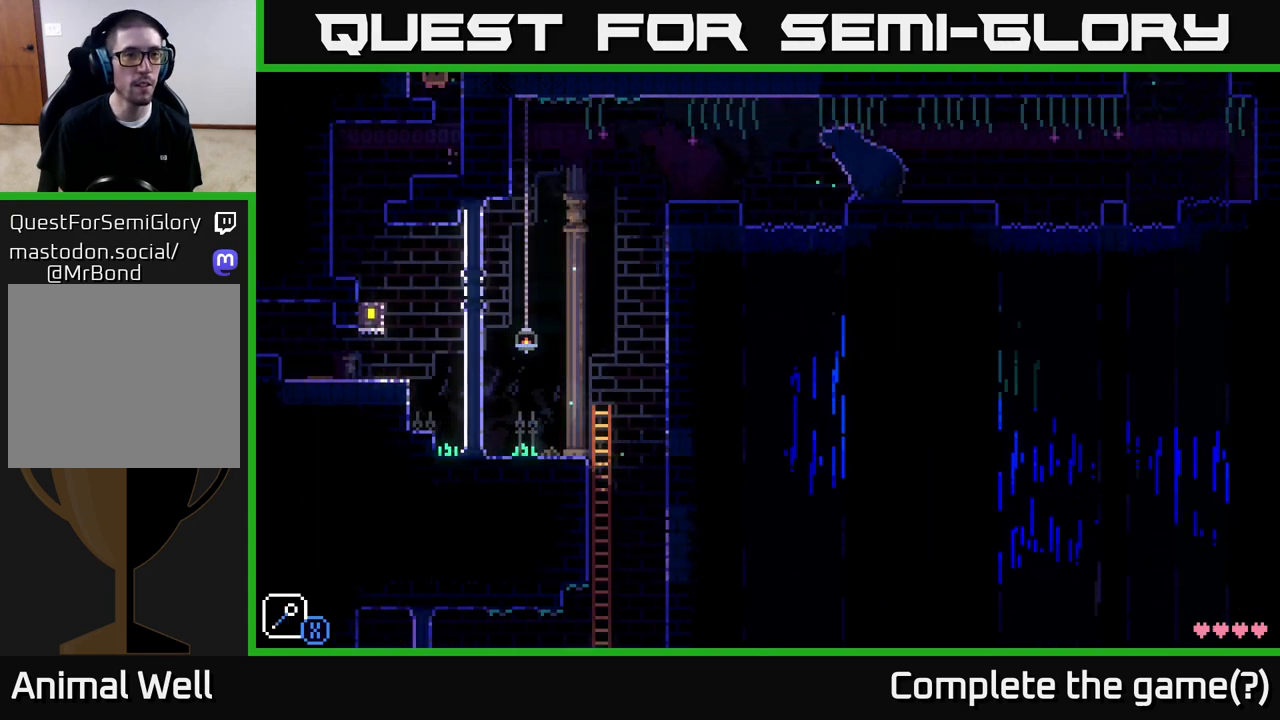
{"buttons": [], "left_stick": "left", "right_stick": "center", "events": [[200, "A", "down"], [483, "A", "up"]]}
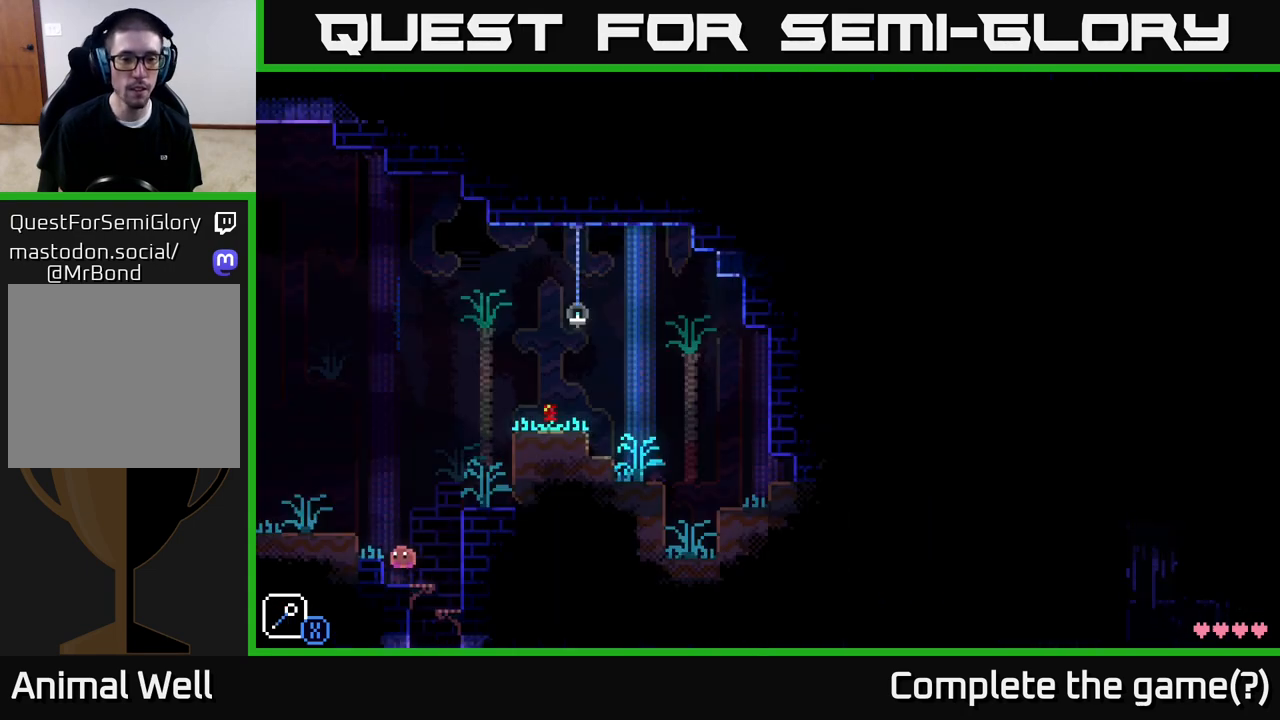
{"buttons": ["A"], "left_stick": "right", "right_stick": "center", "events": [[83, "left_stick", "center"], [267, "left_stick", "right"], [300, "A", "down"]]}
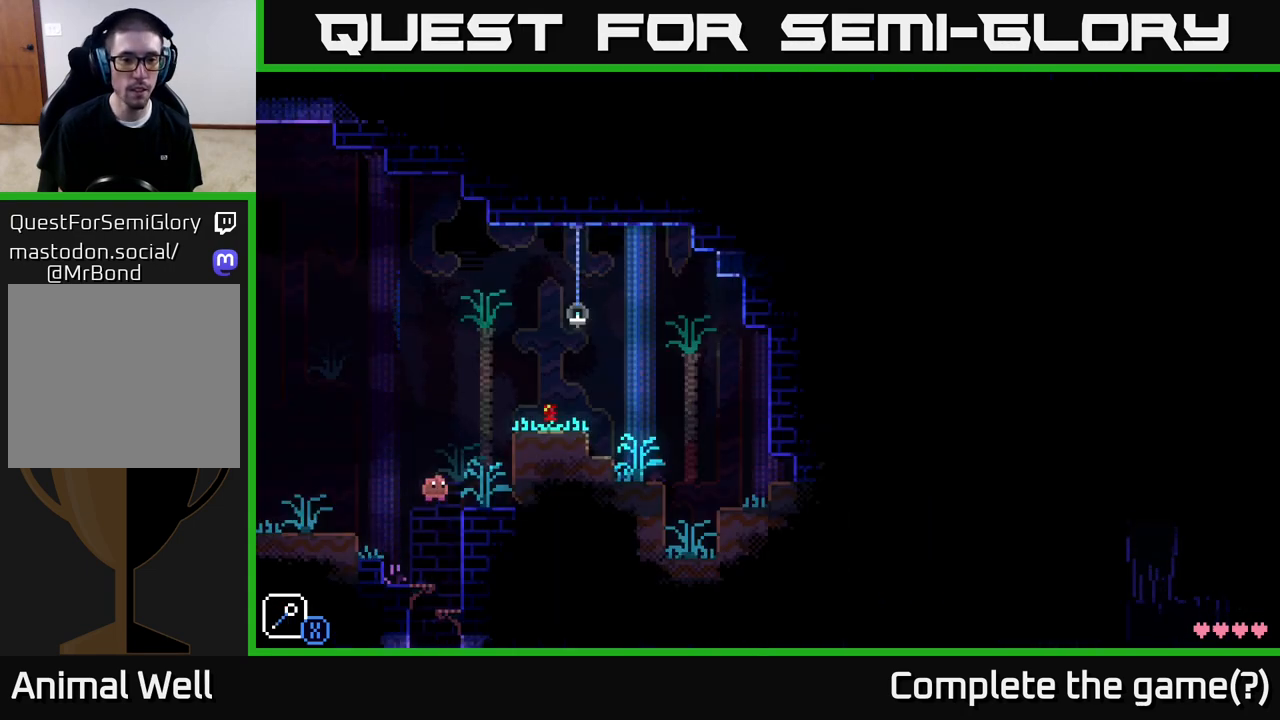
{"buttons": [], "left_stick": "right", "right_stick": "center", "events": [[250, "A", "up"], [317, "A", "down"], [483, "A", "up"]]}